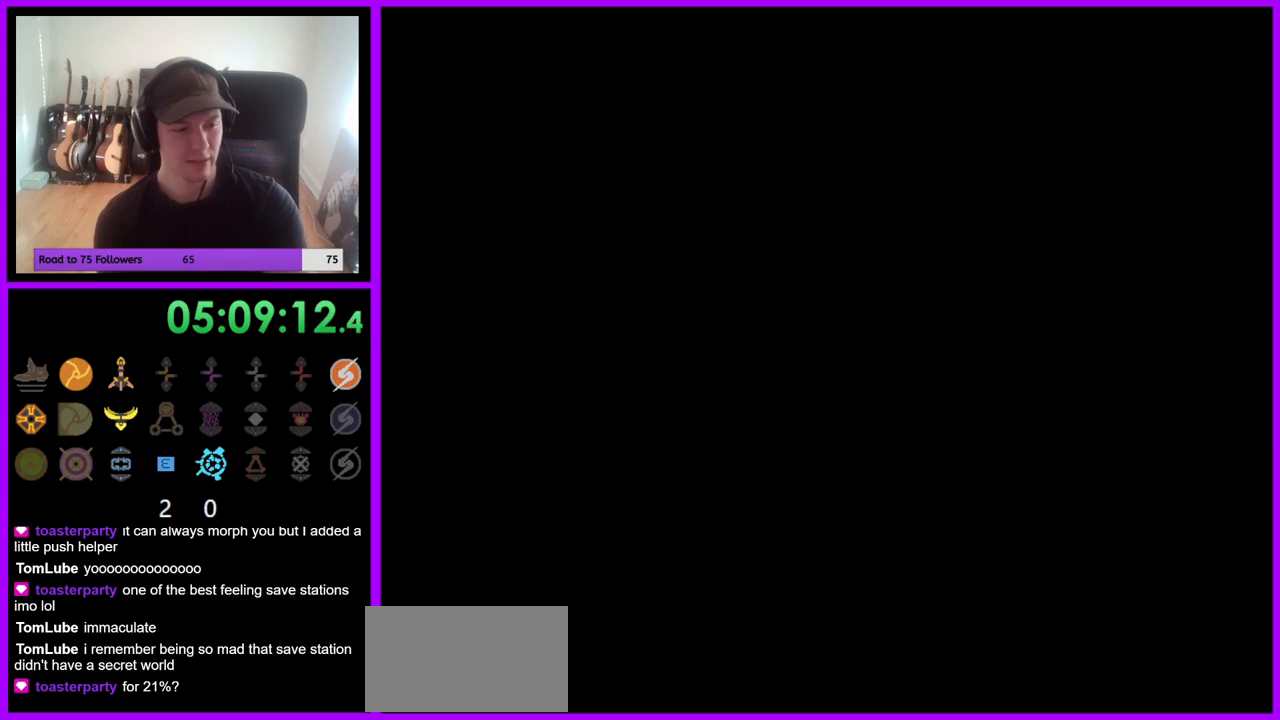
Gameplay with a controller (Nintendo layout); each line is a JSON object with the inputs held at the frame after it. "events" lists button and stick changes between this image and that frame as [ms after this image, input, new state], when the widget could be followed in between. Not read: L3 R3 Z.
{"buttons": [], "left_stick": "center", "right_stick": "center", "events": [[367, "A", "down"], [467, "A", "up"]]}
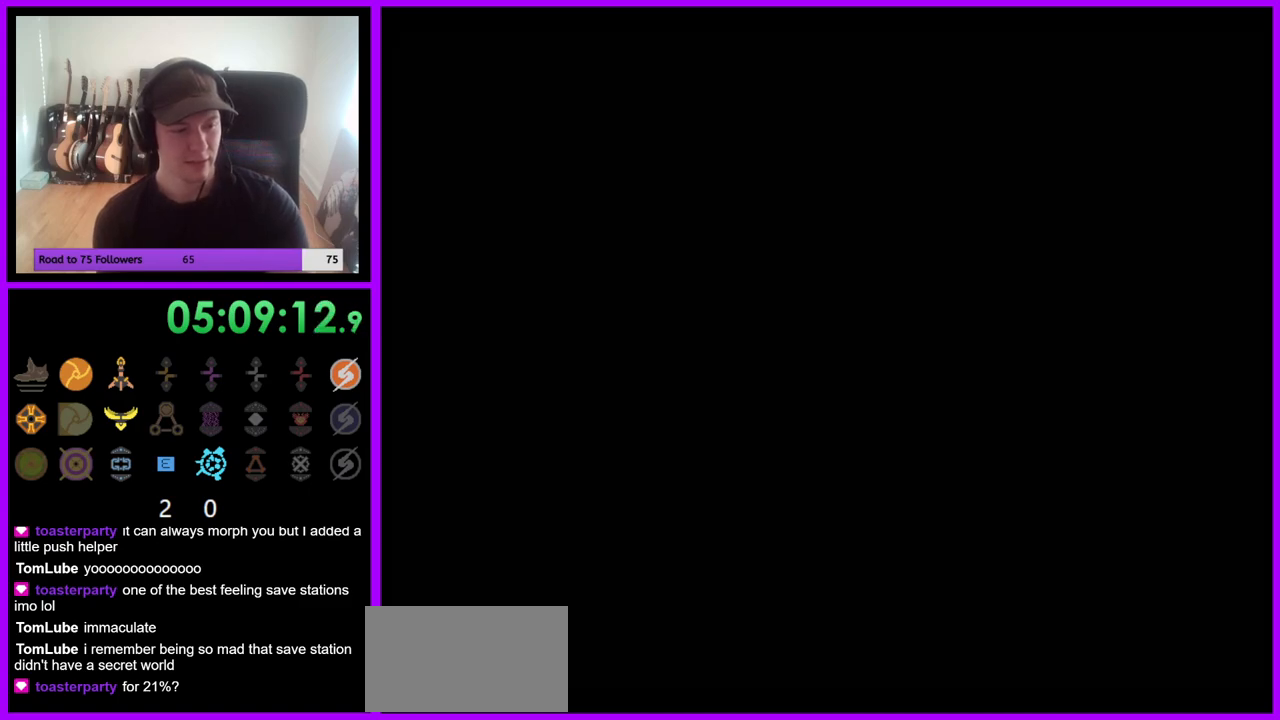
{"buttons": [], "left_stick": "center", "right_stick": "center", "events": [[183, "B", "down"], [333, "B", "up"]]}
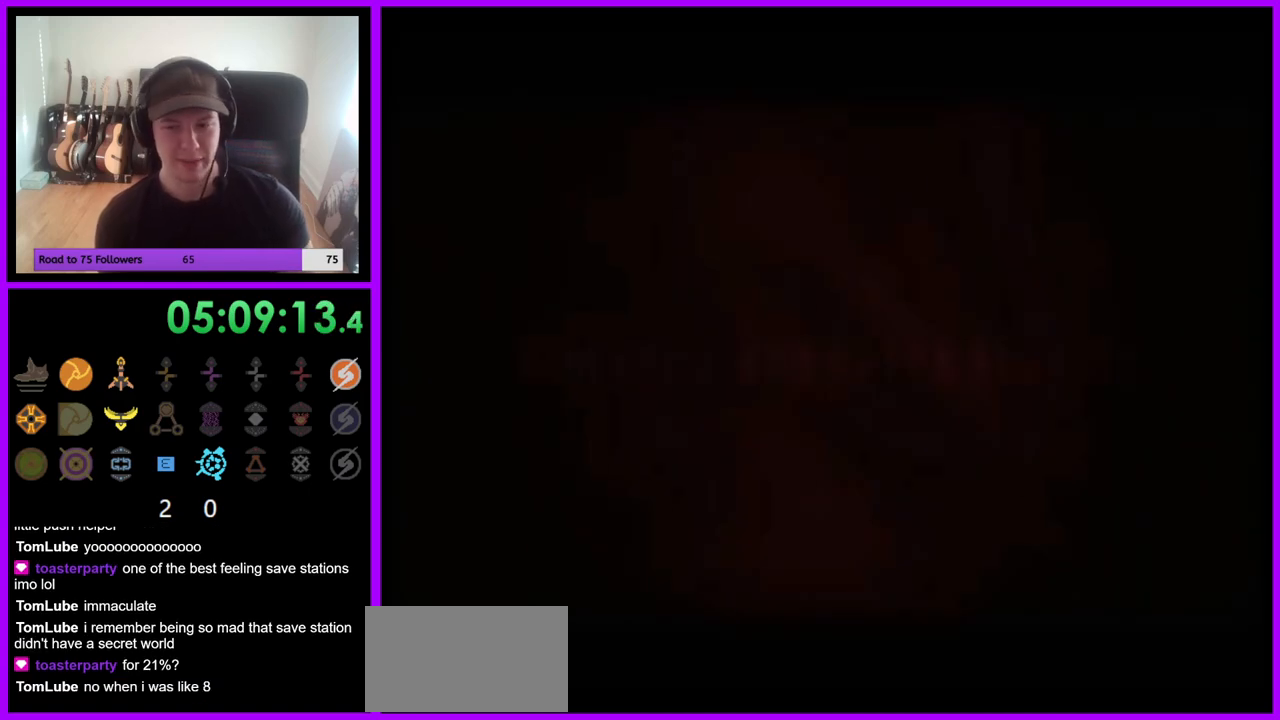
{"buttons": [], "left_stick": "center", "right_stick": "center", "events": []}
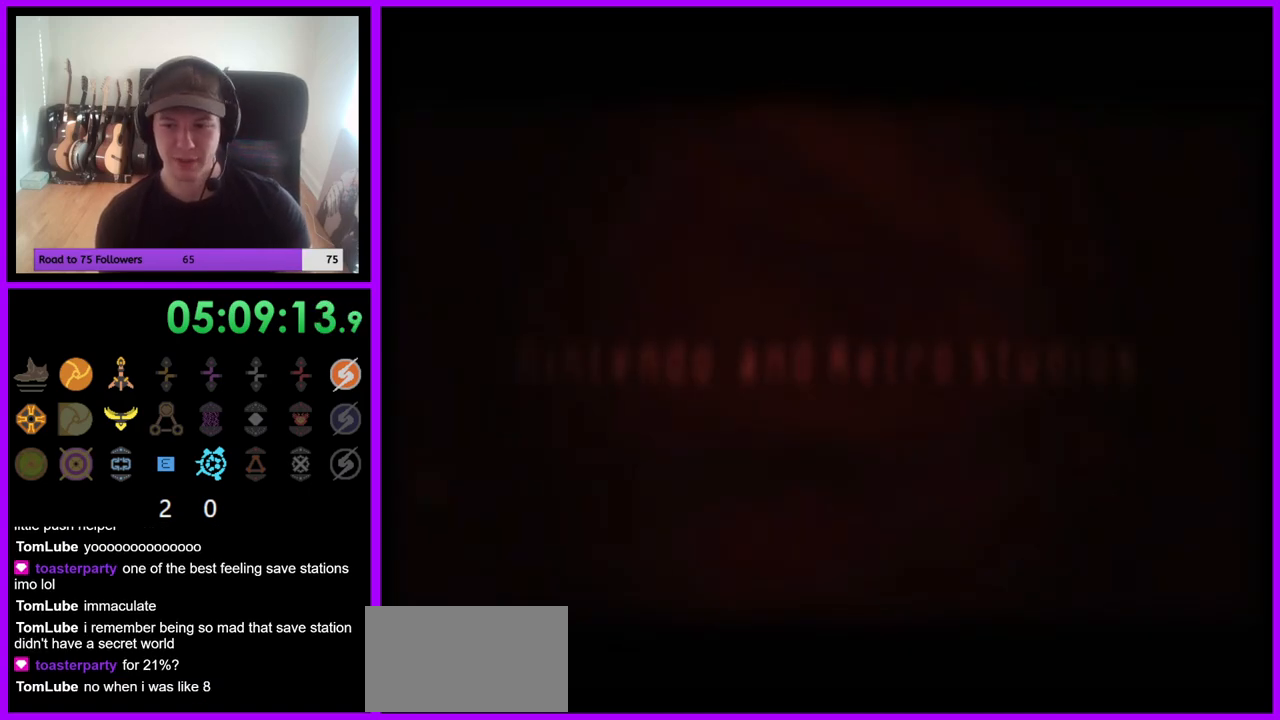
{"buttons": [], "left_stick": "center", "right_stick": "center", "events": []}
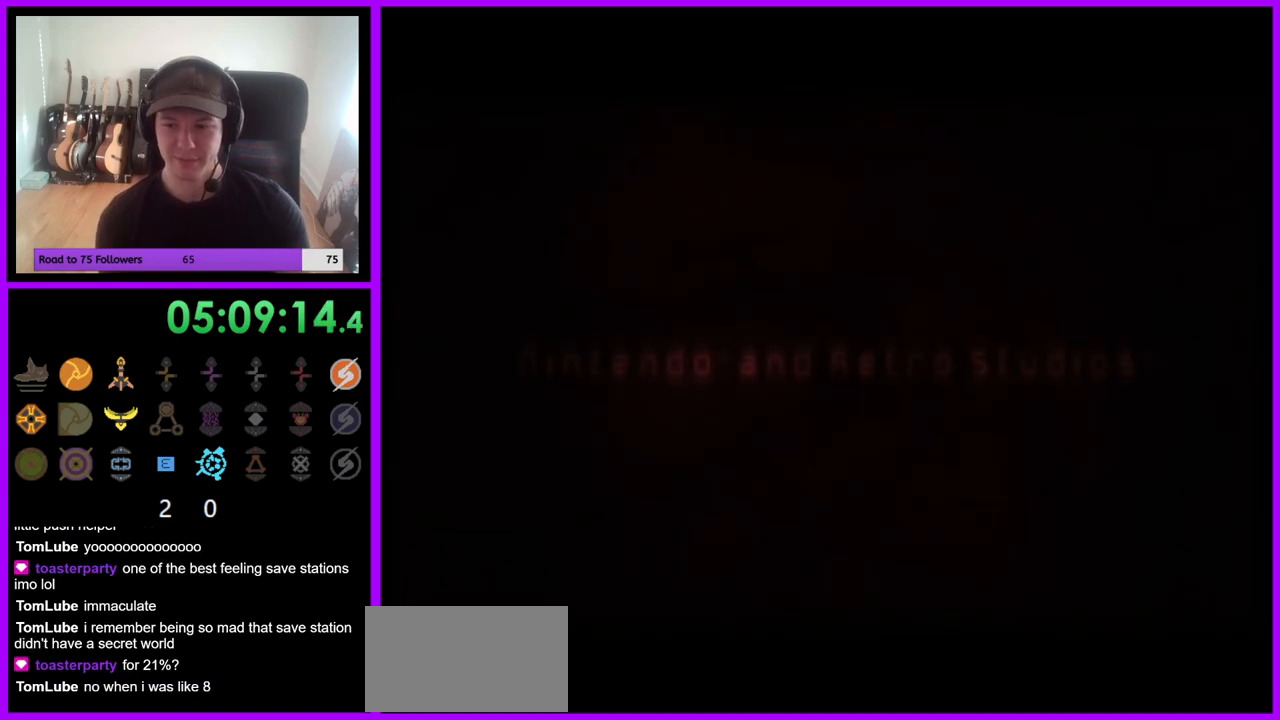
{"buttons": [], "left_stick": "center", "right_stick": "center", "events": []}
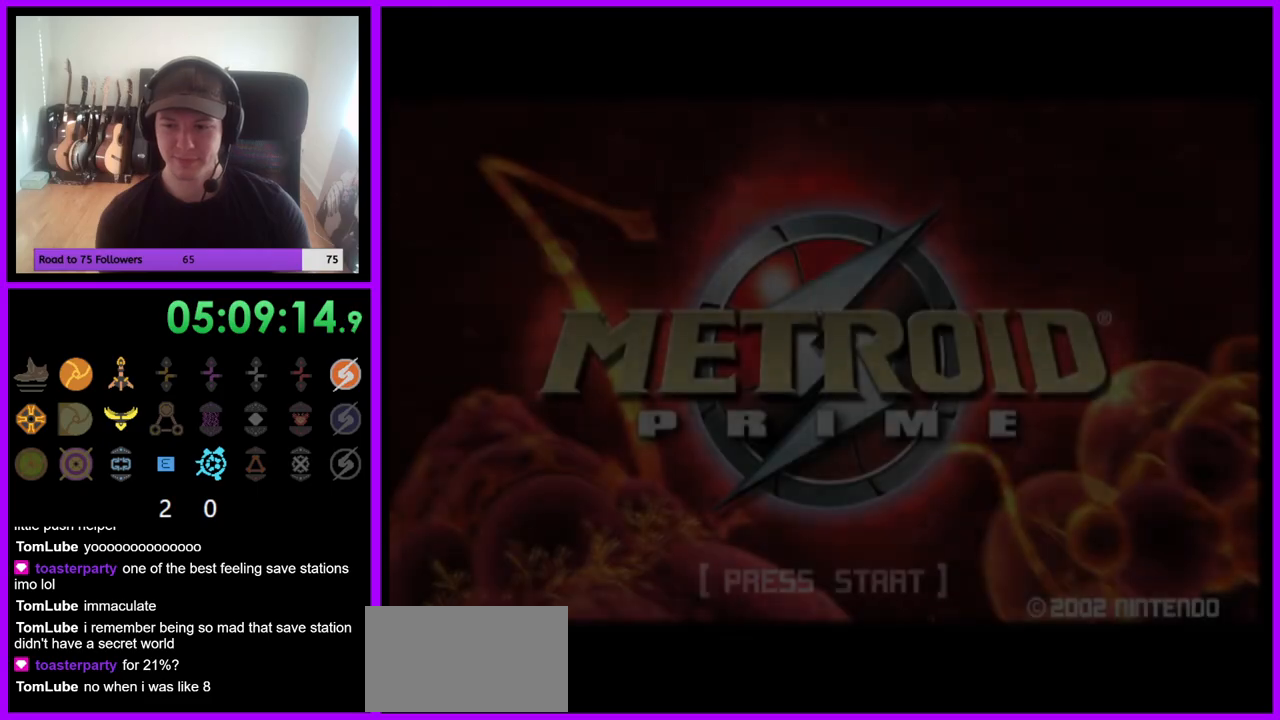
{"buttons": [], "left_stick": "center", "right_stick": "center", "events": []}
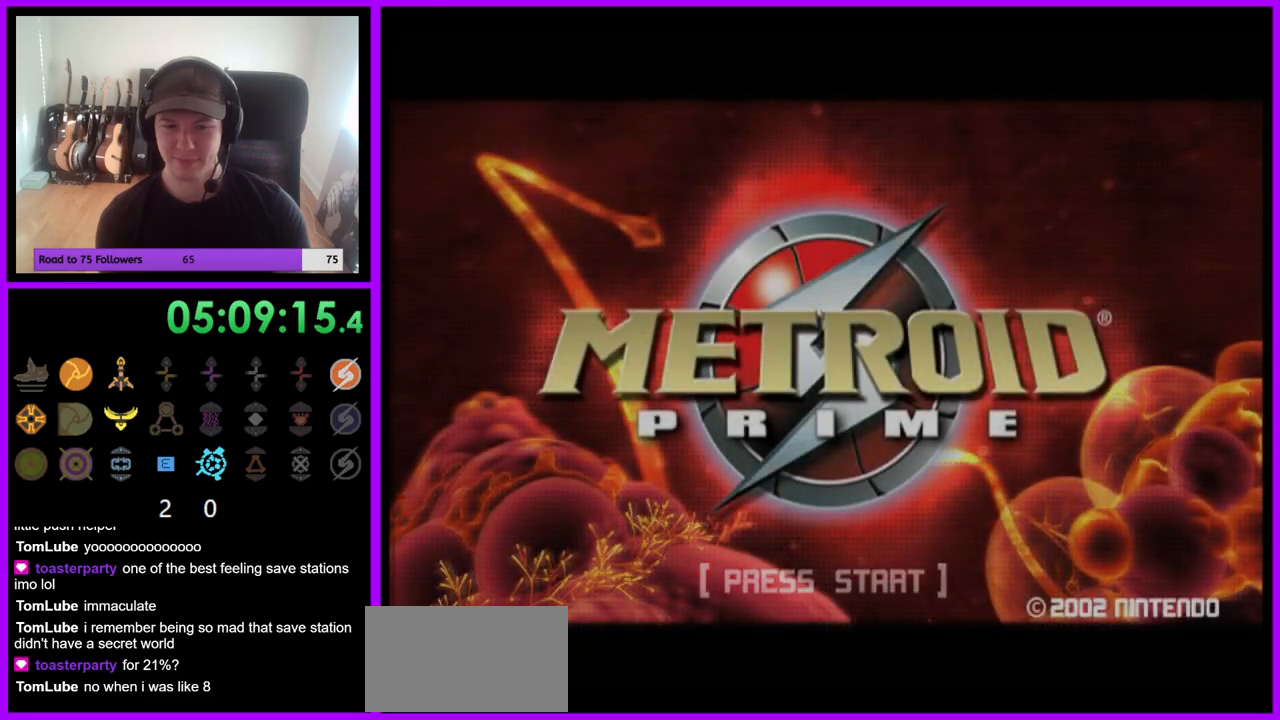
{"buttons": [], "left_stick": "center", "right_stick": "center", "events": [[100, "A", "down"], [217, "A", "up"]]}
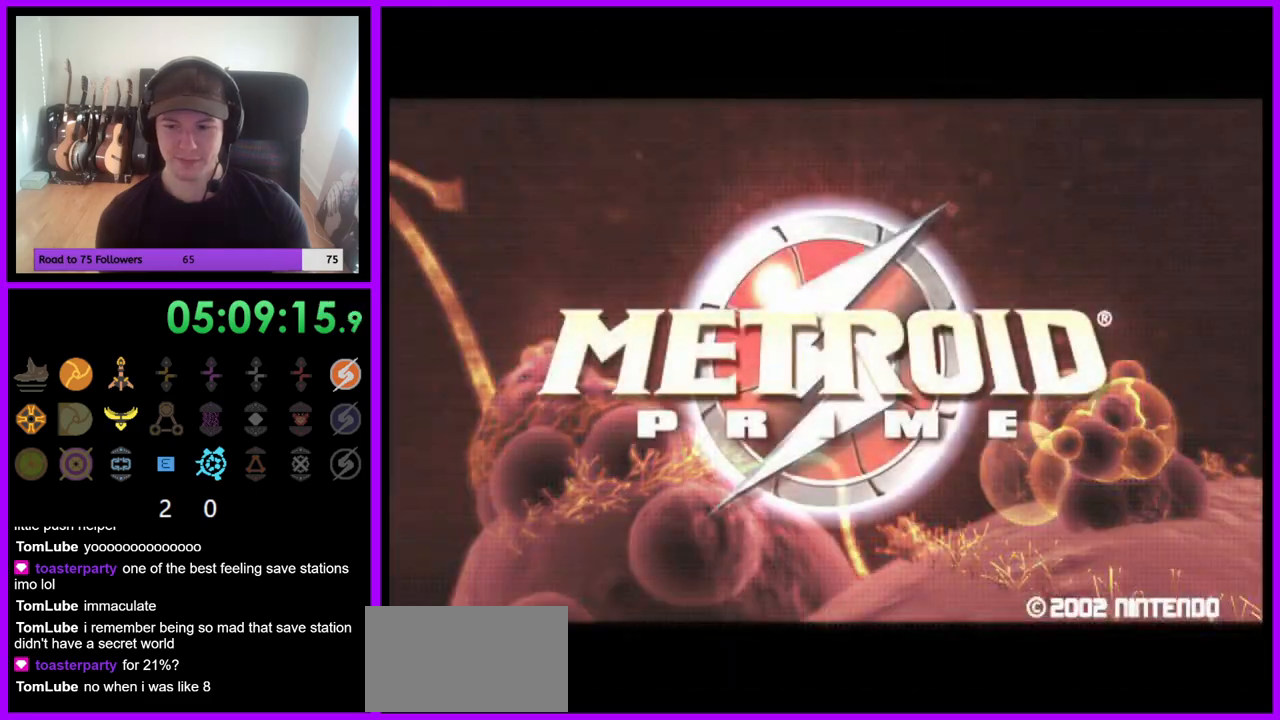
{"buttons": [], "left_stick": "center", "right_stick": "center", "events": []}
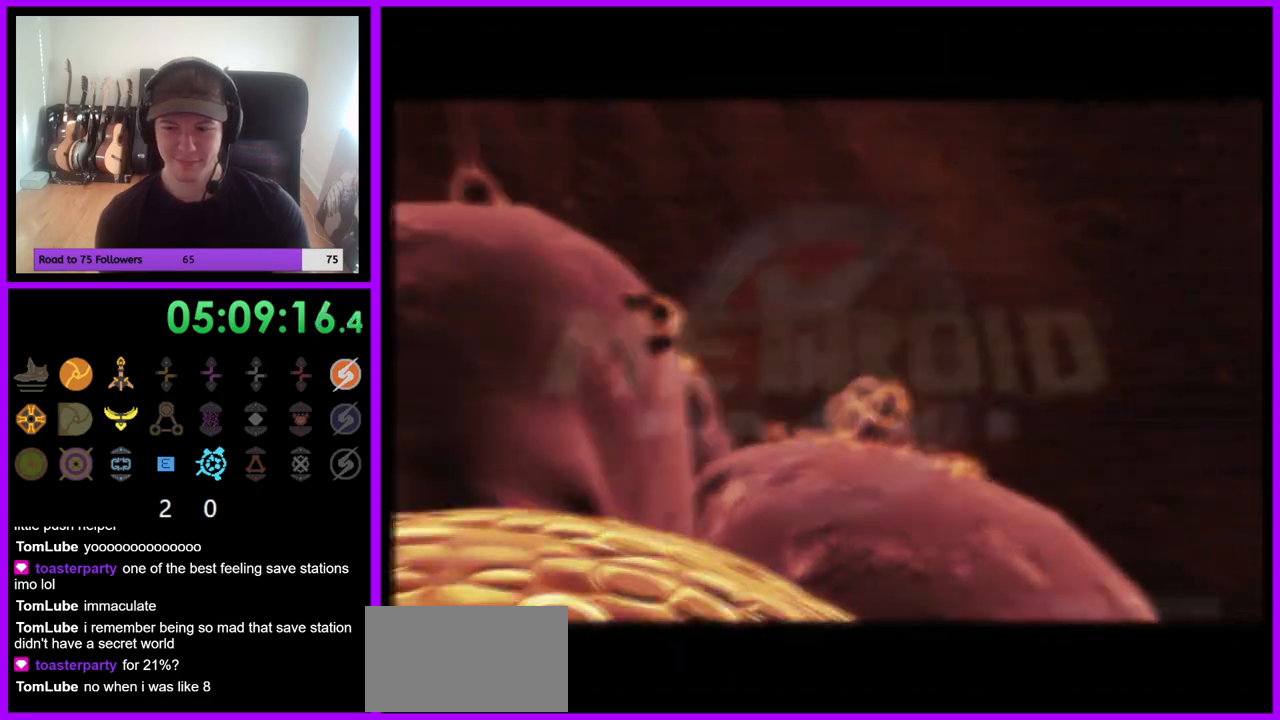
{"buttons": [], "left_stick": "center", "right_stick": "center", "events": []}
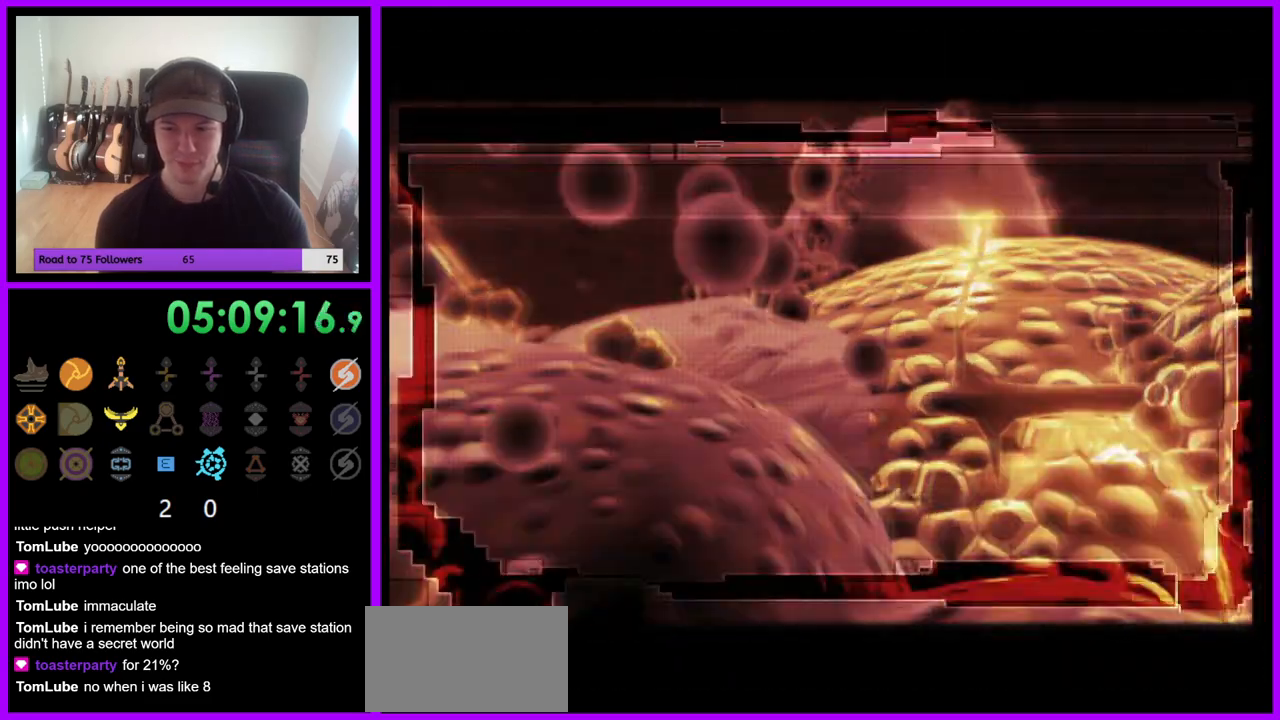
{"buttons": [], "left_stick": "center", "right_stick": "center", "events": [[167, "A", "down"], [300, "A", "up"]]}
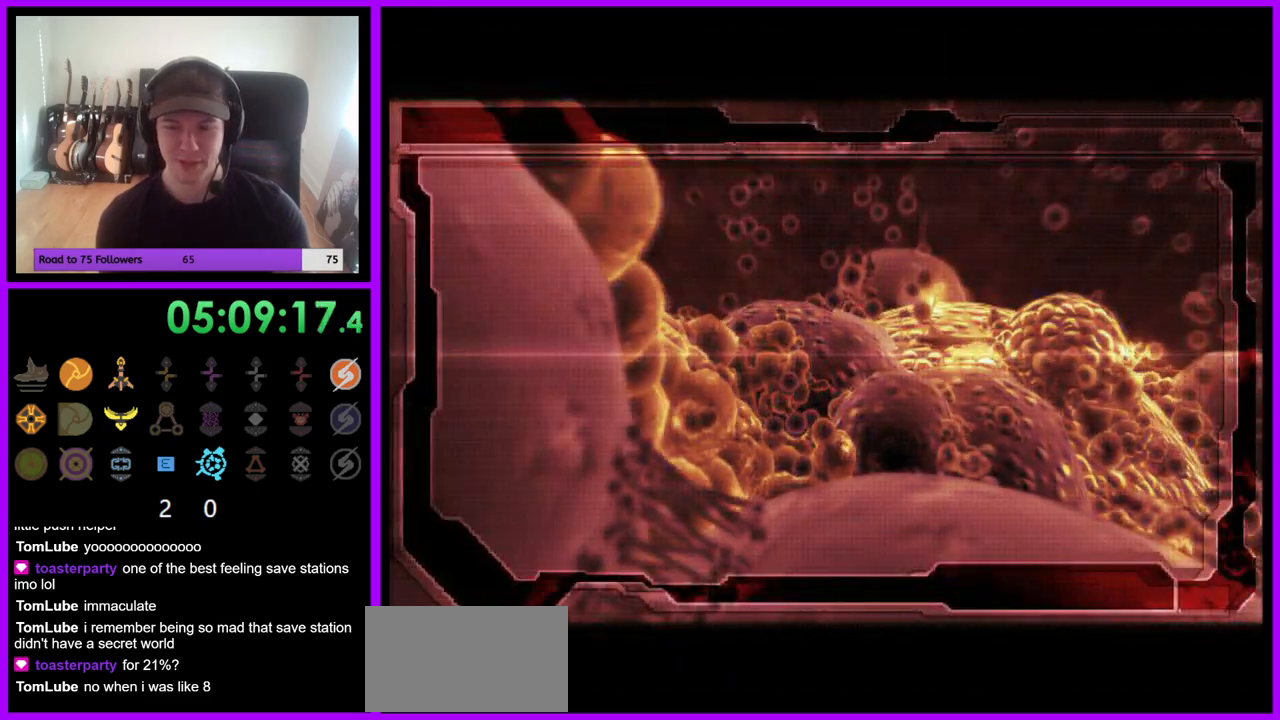
{"buttons": [], "left_stick": "center", "right_stick": "center", "events": []}
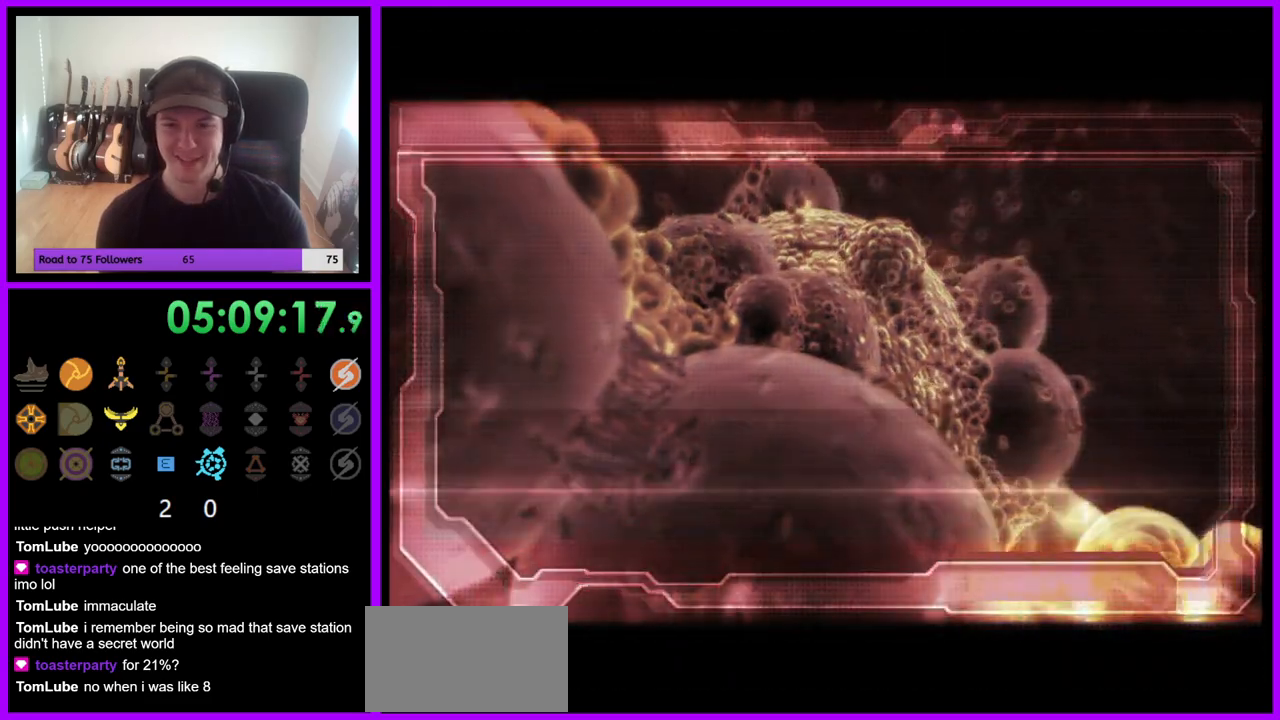
{"buttons": [], "left_stick": "center", "right_stick": "center", "events": []}
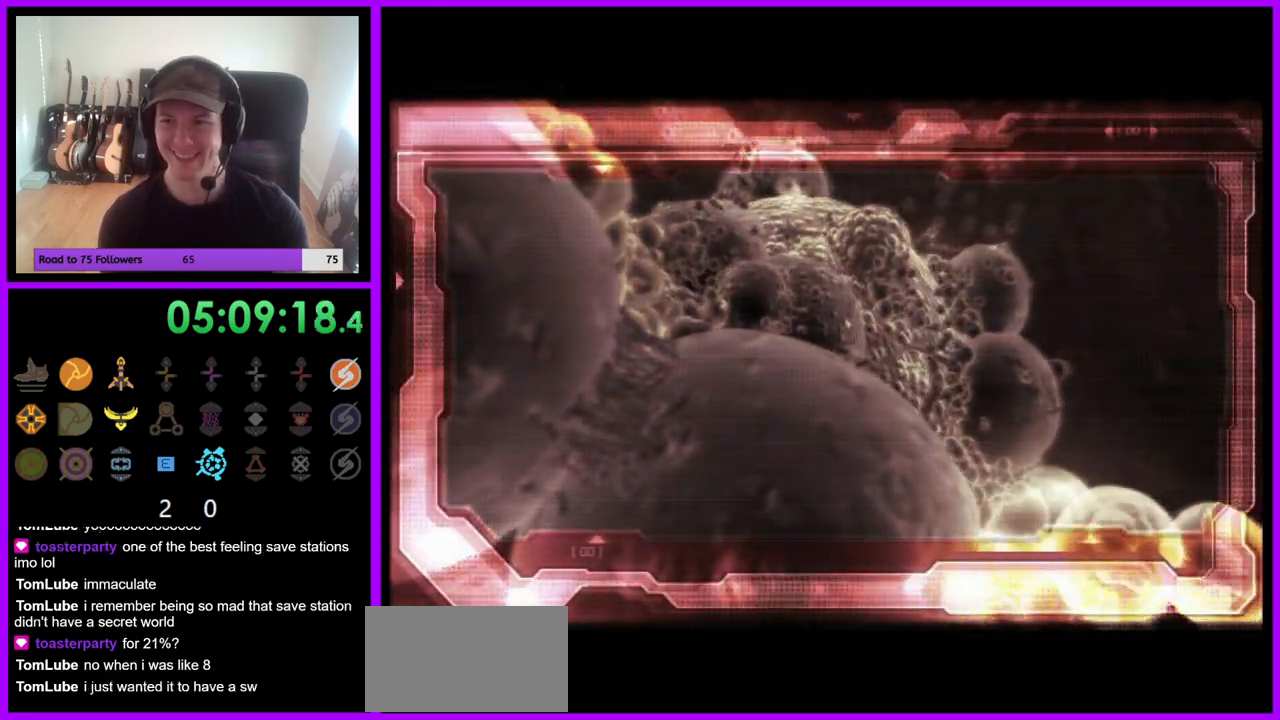
{"buttons": [], "left_stick": "center", "right_stick": "center", "events": []}
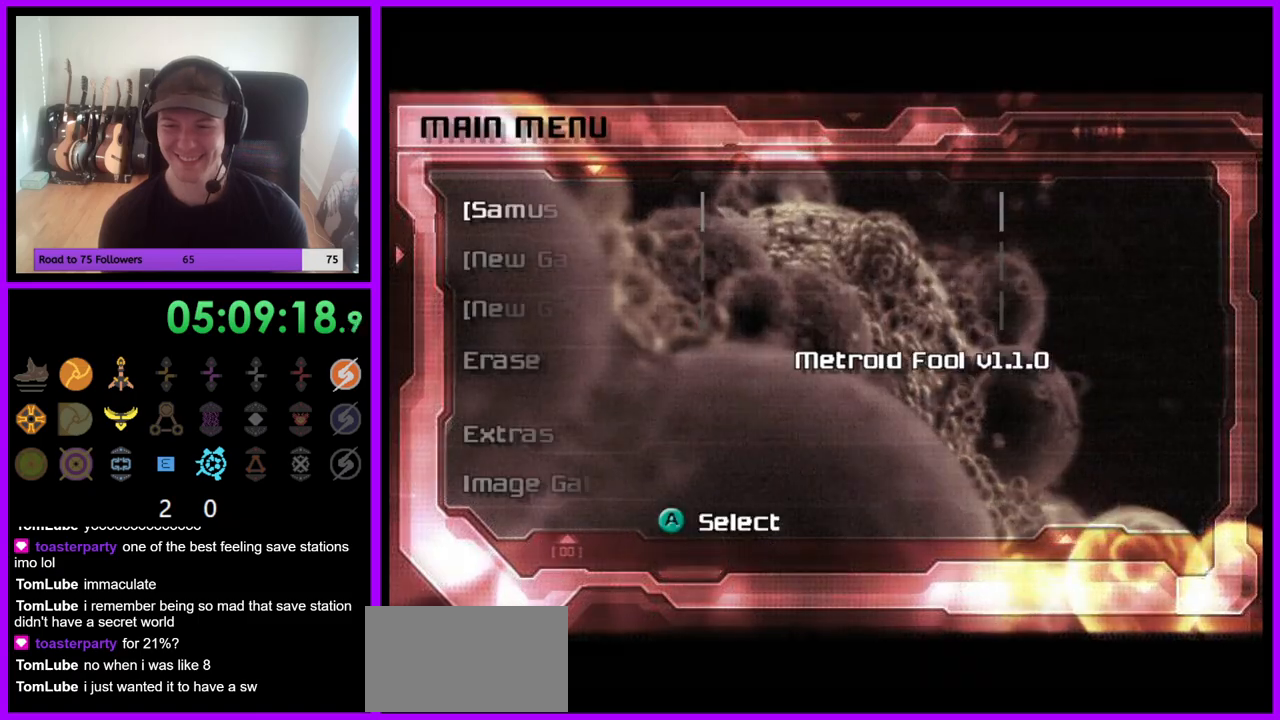
{"buttons": [], "left_stick": "center", "right_stick": "center", "events": []}
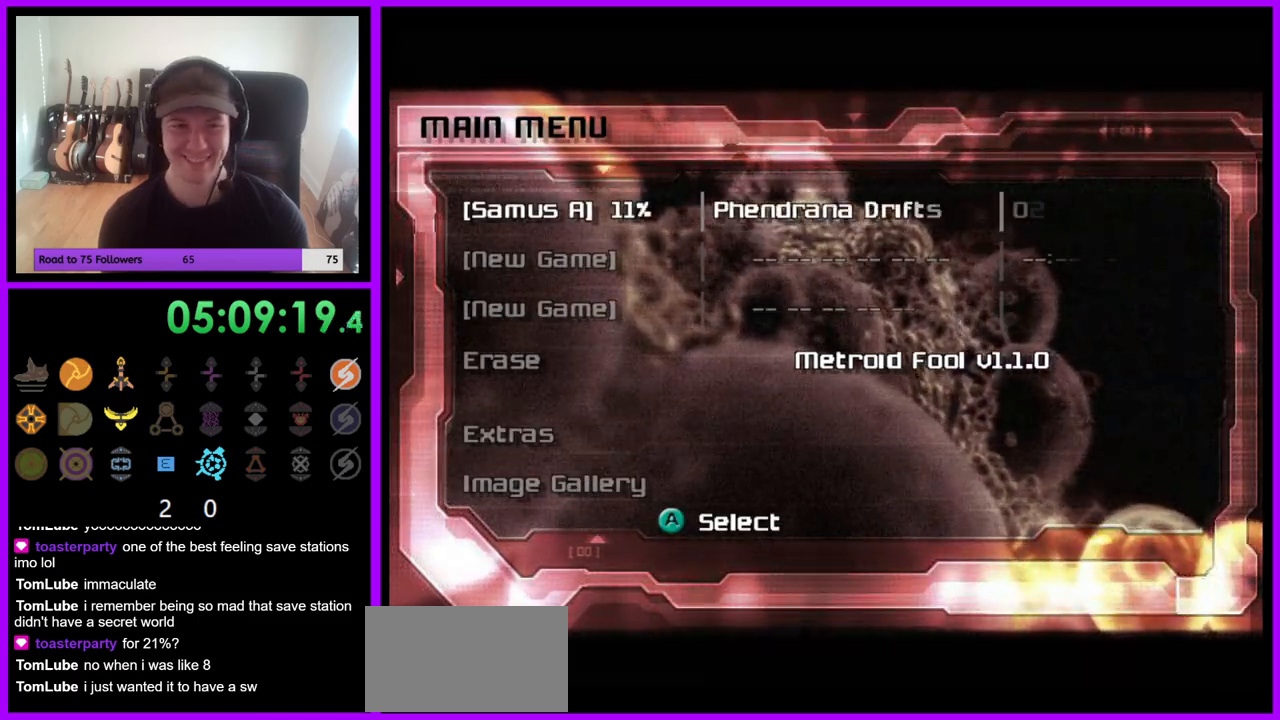
{"buttons": [], "left_stick": "center", "right_stick": "center", "events": [[100, "A", "down"], [200, "A", "up"], [333, "A", "down"], [433, "A", "up"]]}
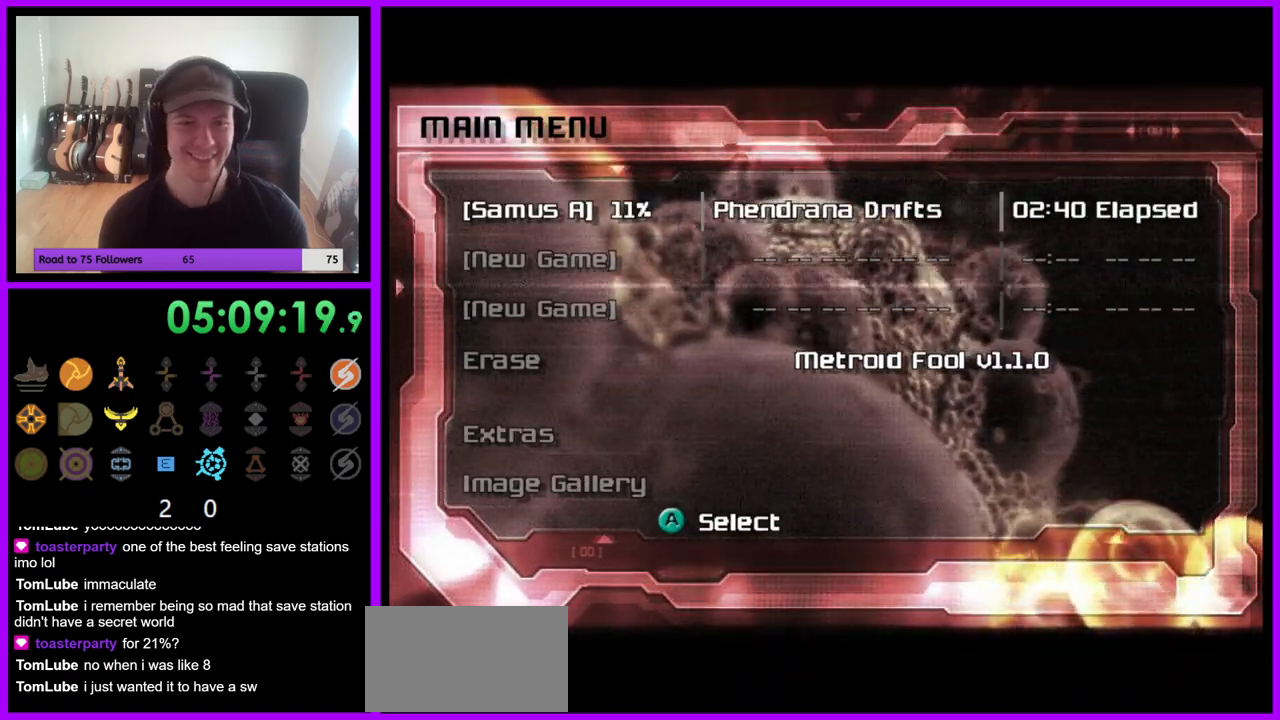
{"buttons": [], "left_stick": "center", "right_stick": "center", "events": [[50, "A", "down"], [133, "A", "up"], [217, "A", "down"], [300, "A", "up"], [400, "A", "down"], [467, "A", "up"]]}
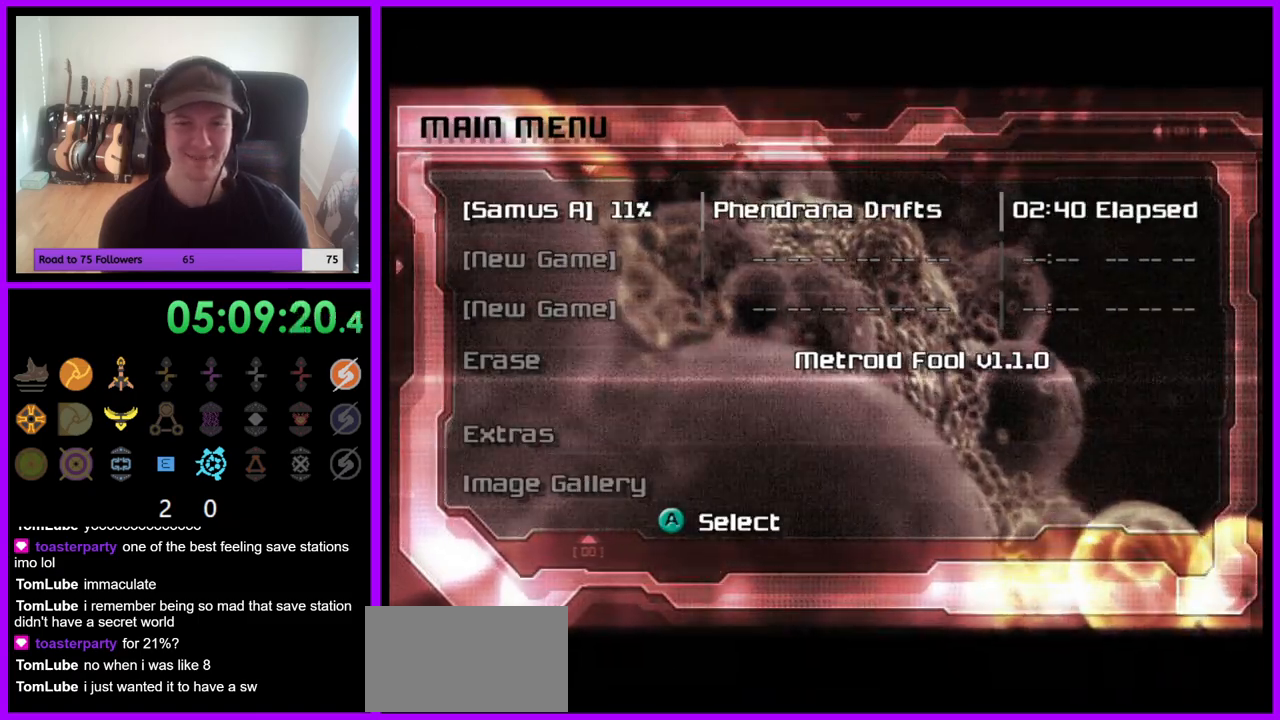
{"buttons": [], "left_stick": "center", "right_stick": "center", "events": [[67, "A", "down"], [150, "A", "up"], [317, "A", "down"], [400, "A", "up"]]}
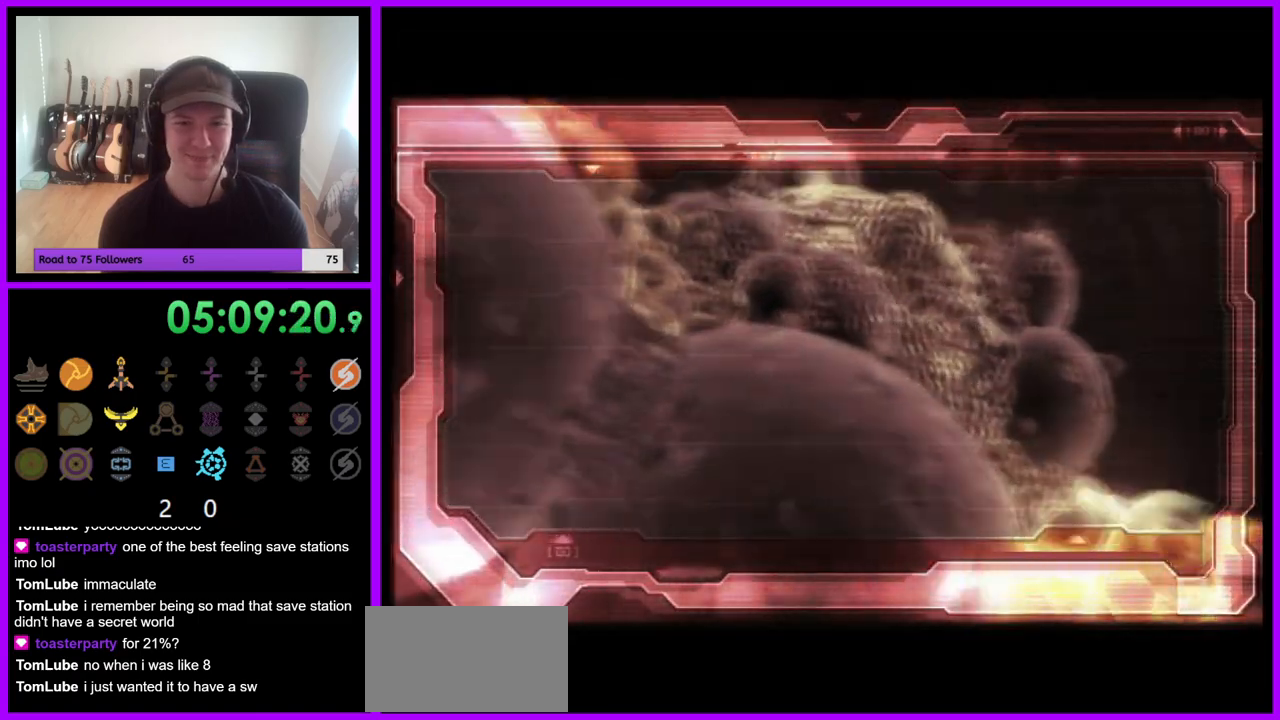
{"buttons": [], "left_stick": "center", "right_stick": "center", "events": []}
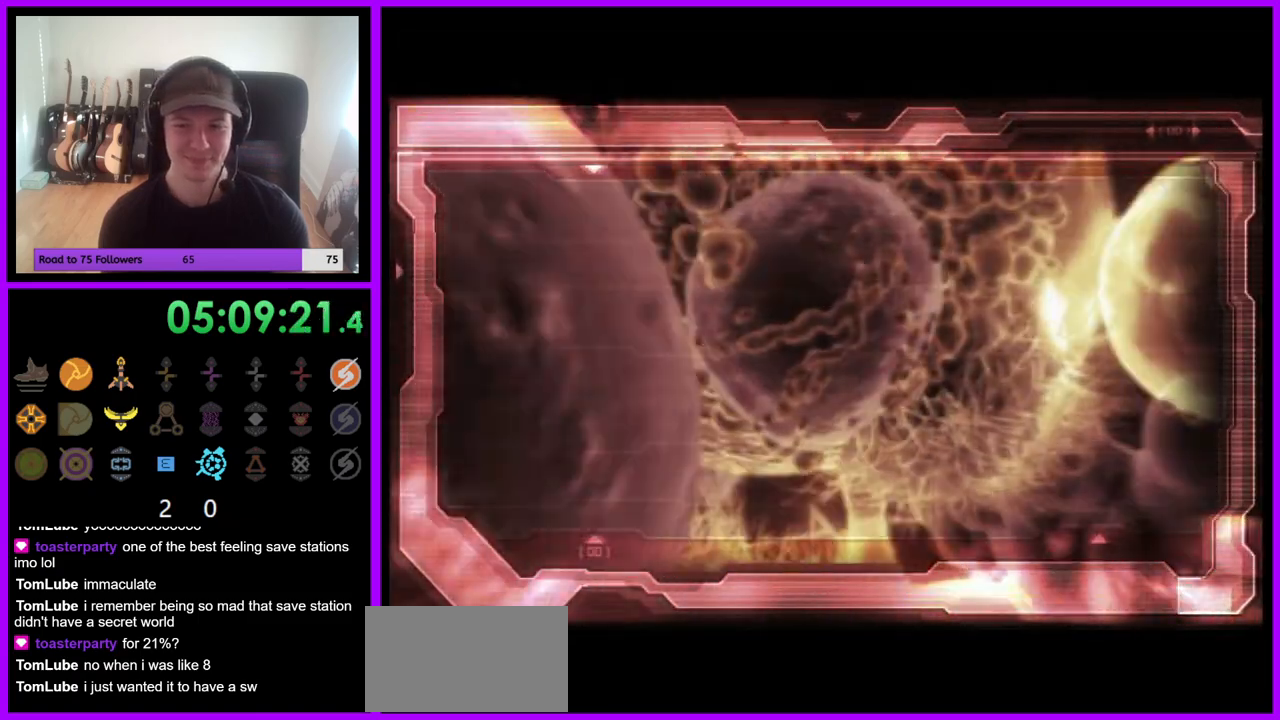
{"buttons": [], "left_stick": "center", "right_stick": "center", "events": []}
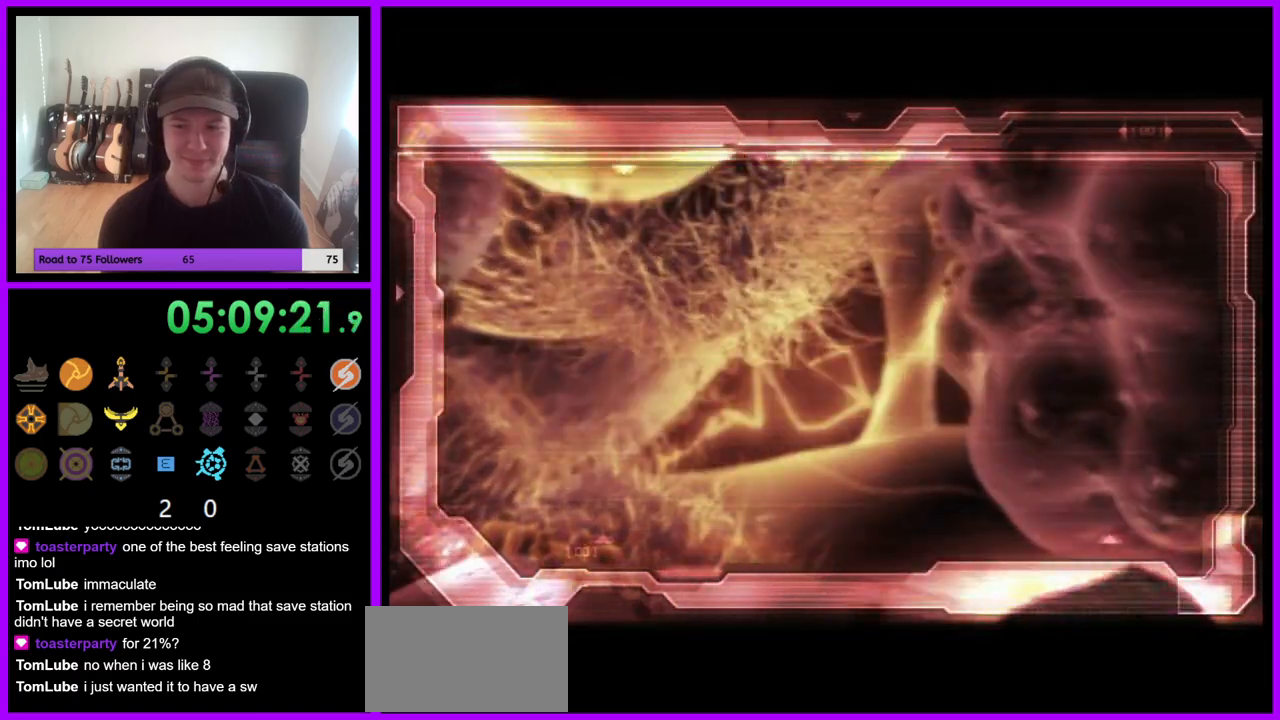
{"buttons": [], "left_stick": "center", "right_stick": "center", "events": []}